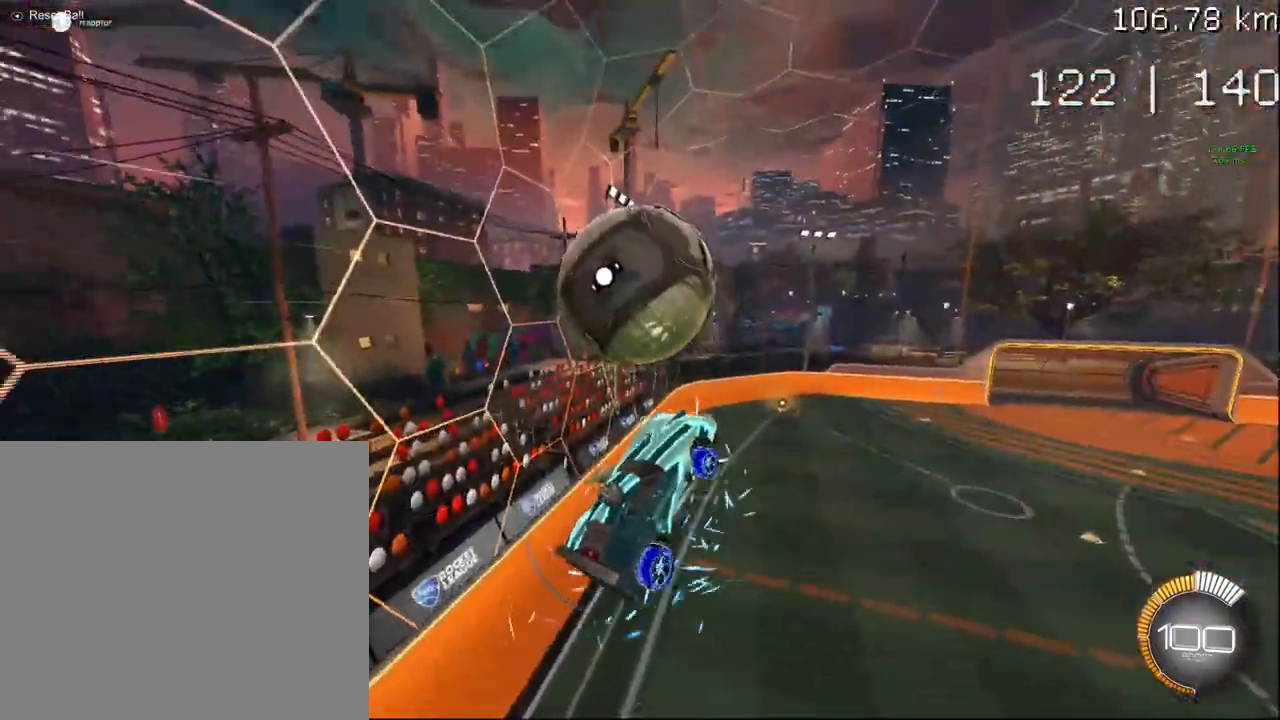
Gameplay with a controller (PlayStation layout); each line is a JSON object with the inputs held at the frame after it. "events" lists button and stick changes between this image and that frame as [ms after this image, input, new state], when the widget could be followed in between.
{"buttons": [], "left_stick": "center", "right_stick": "center", "events": [[50, "DPAD_LEFT", "down"], [200, "DPAD_LEFT", "up"], [317, "DPAD_LEFT", "down"], [483, "DPAD_LEFT", "up"]]}
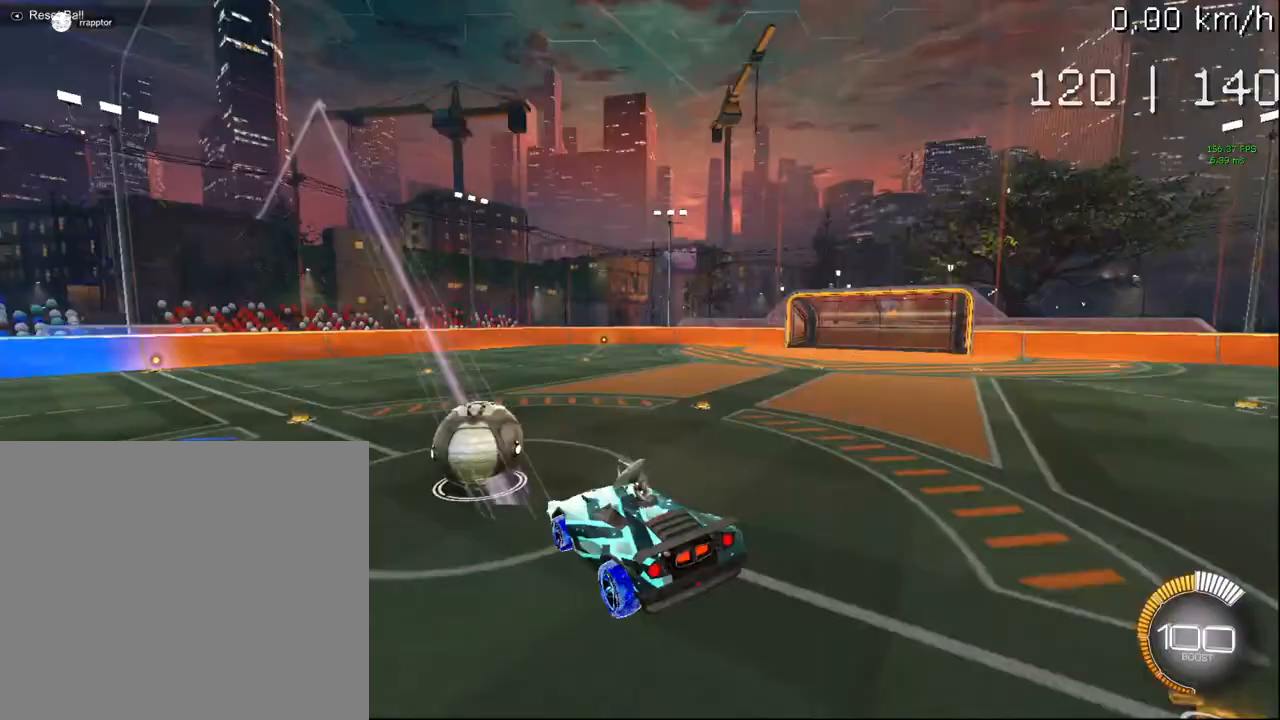
{"buttons": ["DPAD_LEFT"], "left_stick": "center", "right_stick": "center", "events": [[100, "DPAD_LEFT", "down"], [283, "DPAD_LEFT", "up"], [400, "DPAD_LEFT", "down"]]}
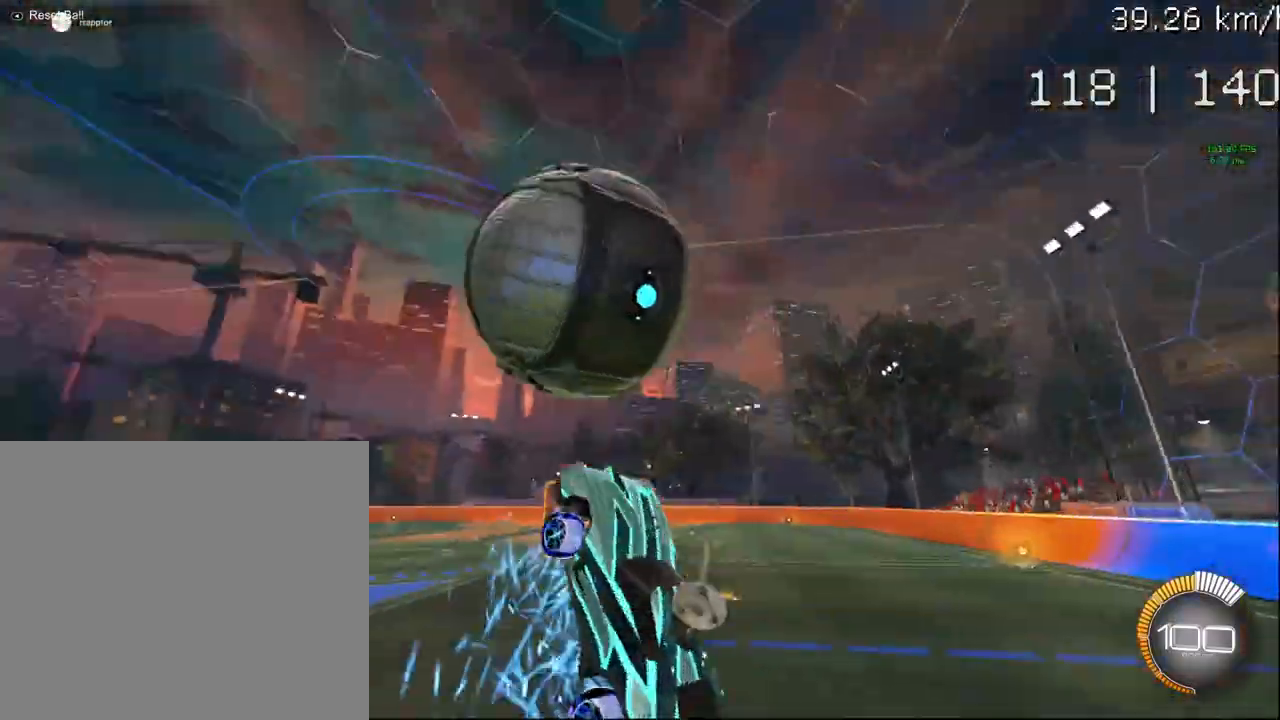
{"buttons": ["DPAD_LEFT"], "left_stick": "center", "right_stick": "center", "events": [[100, "DPAD_LEFT", "up"], [183, "DPAD_LEFT", "down"], [383, "DPAD_LEFT", "up"], [500, "DPAD_LEFT", "down"]]}
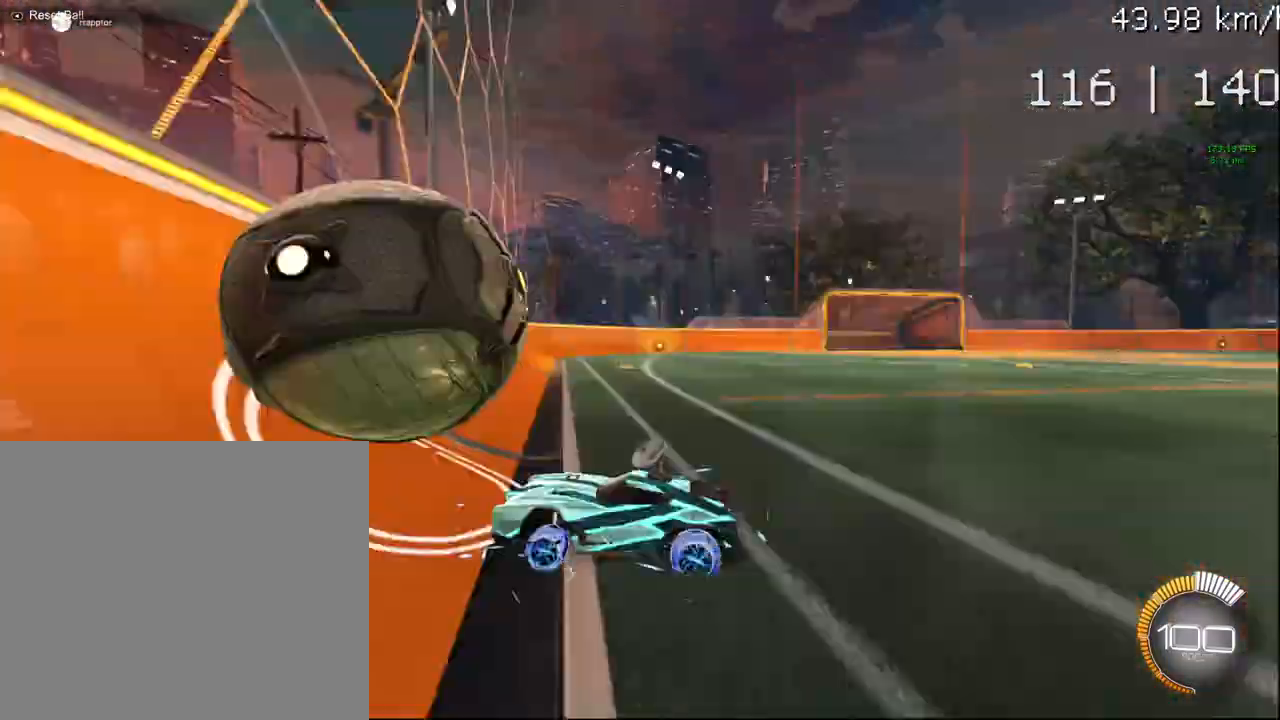
{"buttons": [], "left_stick": "center", "right_stick": "center", "events": [[183, "DPAD_LEFT", "up"], [283, "DPAD_LEFT", "down"], [450, "DPAD_LEFT", "up"]]}
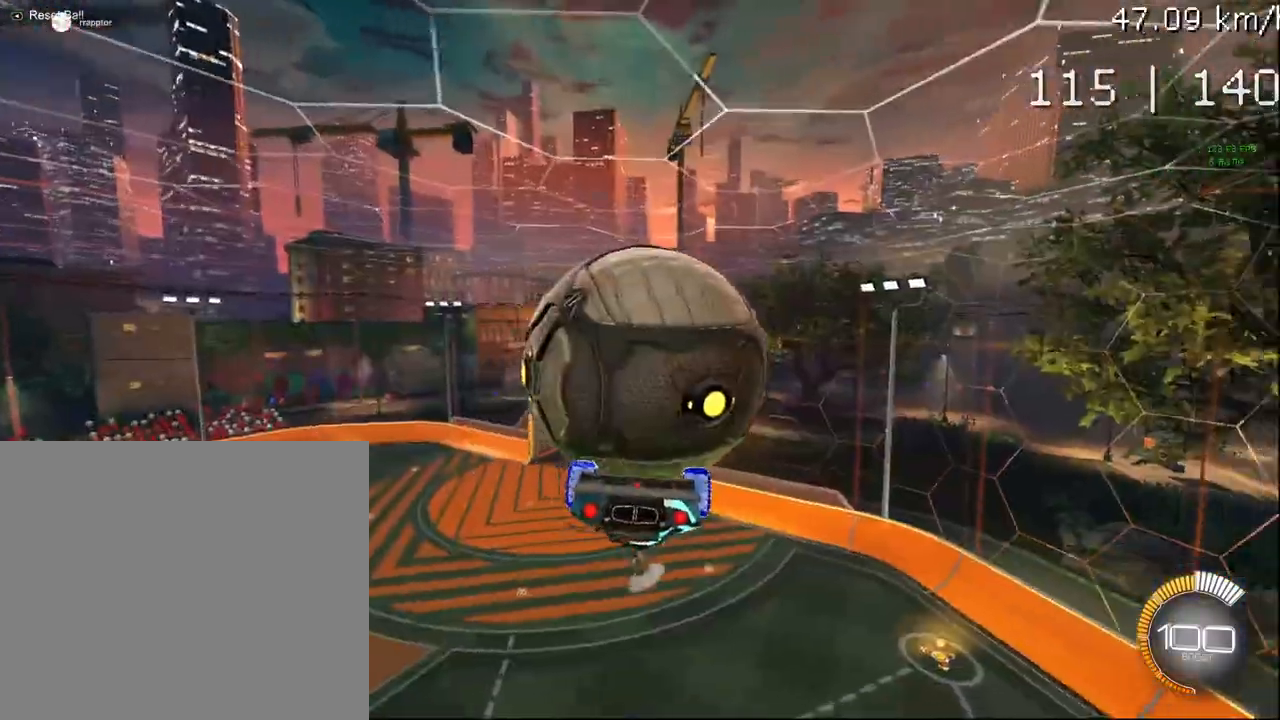
{"buttons": ["DPAD_LEFT"], "left_stick": "center", "right_stick": "center", "events": [[33, "DPAD_LEFT", "down"], [217, "DPAD_LEFT", "up"], [283, "DPAD_LEFT", "down"], [450, "DPAD_LEFT", "up"], [500, "DPAD_LEFT", "down"]]}
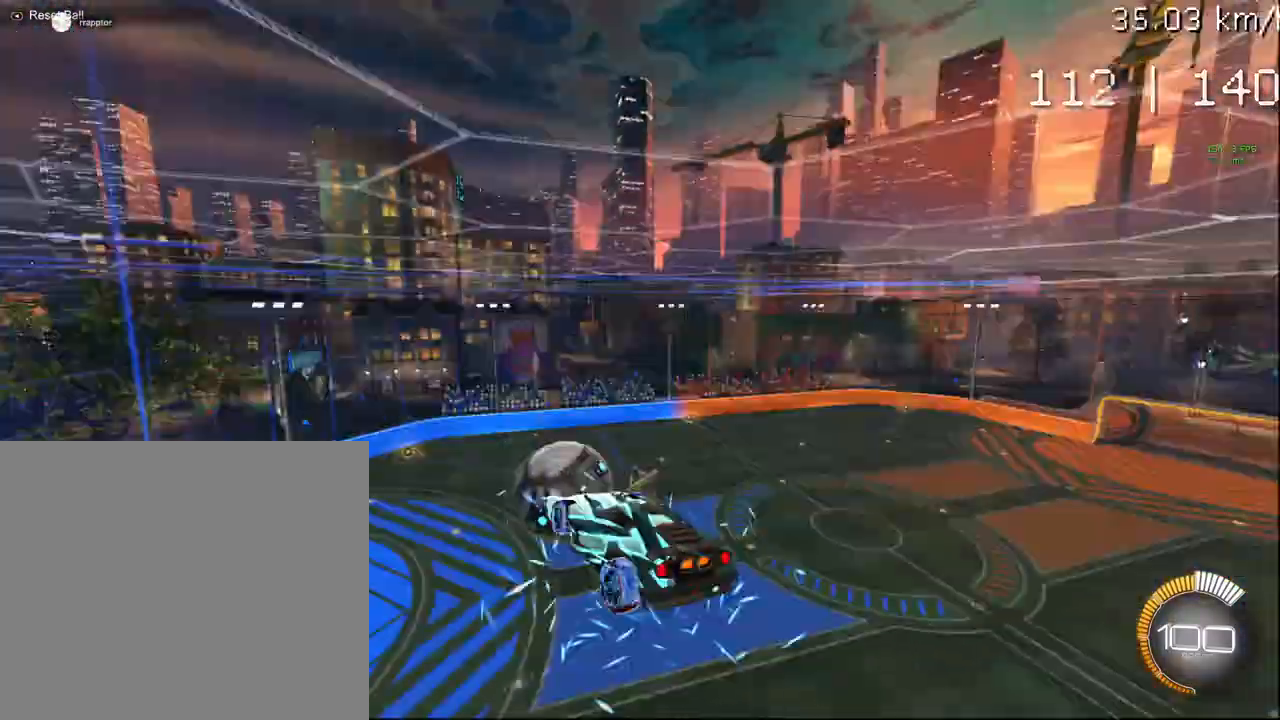
{"buttons": ["DPAD_LEFT"], "left_stick": "center", "right_stick": "center", "events": [[183, "DPAD_LEFT", "up"], [267, "DPAD_LEFT", "down"], [417, "DPAD_LEFT", "up"], [500, "DPAD_LEFT", "down"]]}
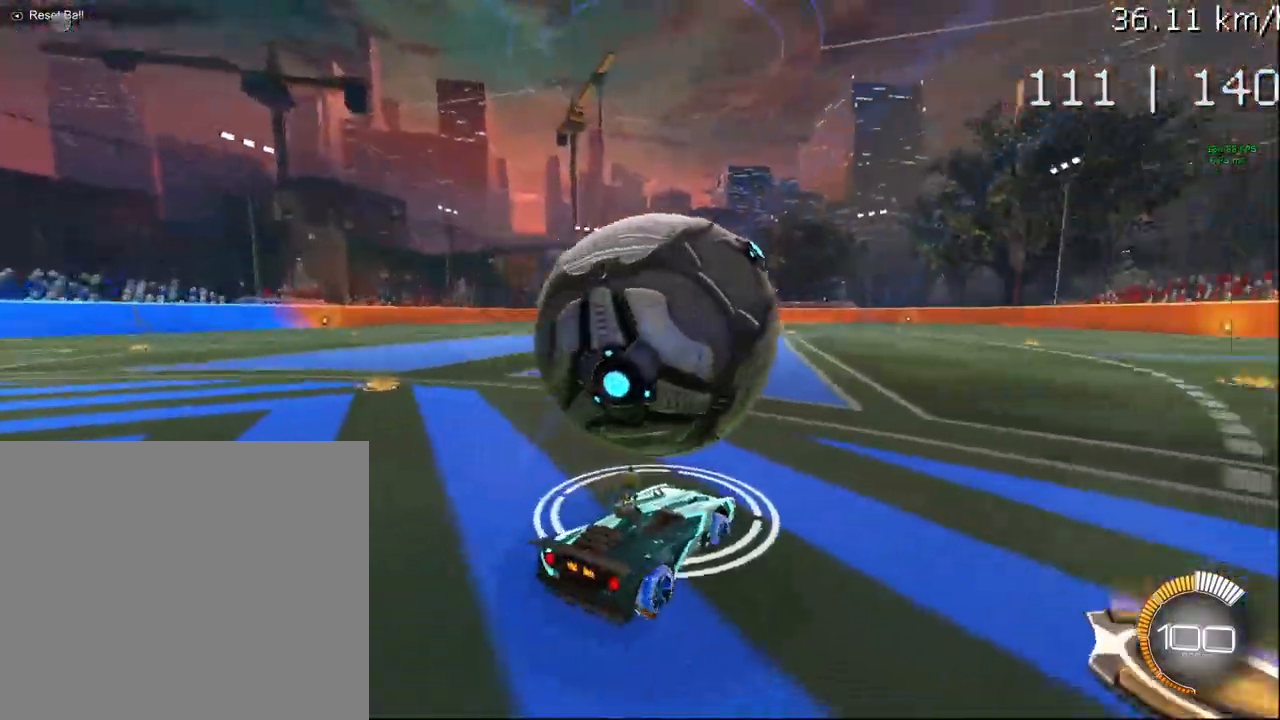
{"buttons": ["DPAD_LEFT"], "left_stick": "center", "right_stick": "center", "events": [[183, "DPAD_LEFT", "up"], [233, "DPAD_LEFT", "down"], [383, "DPAD_LEFT", "up"], [467, "DPAD_LEFT", "down"]]}
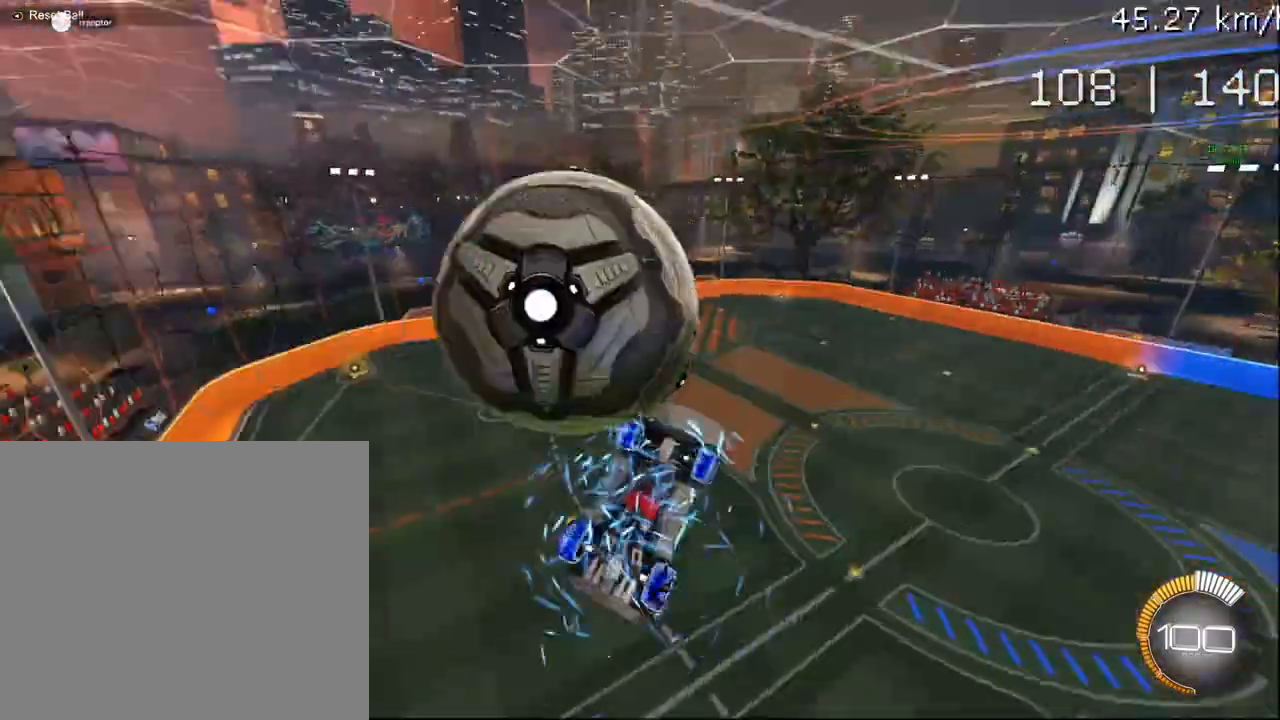
{"buttons": ["DPAD_LEFT"], "left_stick": "center", "right_stick": "center", "events": [[100, "DPAD_LEFT", "up"], [167, "DPAD_LEFT", "down"], [350, "DPAD_LEFT", "up"], [400, "DPAD_LEFT", "down"]]}
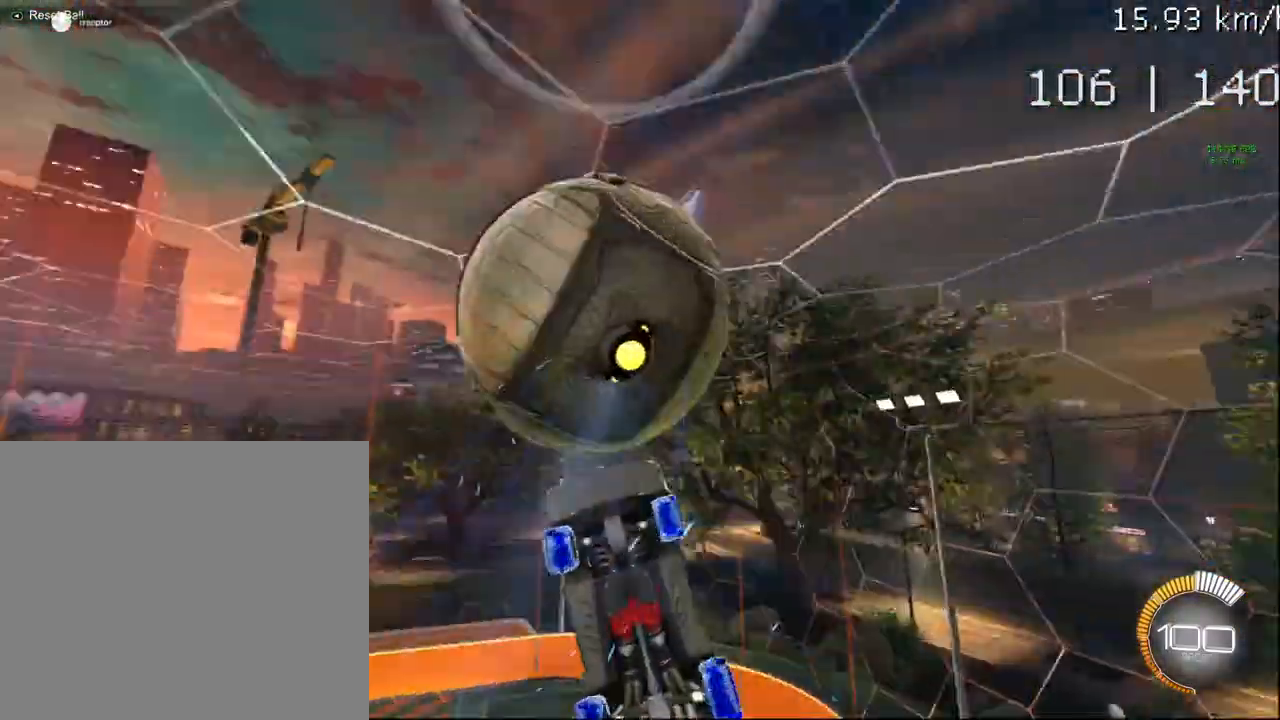
{"buttons": [], "left_stick": "center", "right_stick": "center", "events": [[33, "DPAD_LEFT", "up"], [117, "DPAD_LEFT", "down"], [233, "DPAD_LEFT", "up"], [333, "DPAD_LEFT", "down"], [450, "DPAD_LEFT", "up"]]}
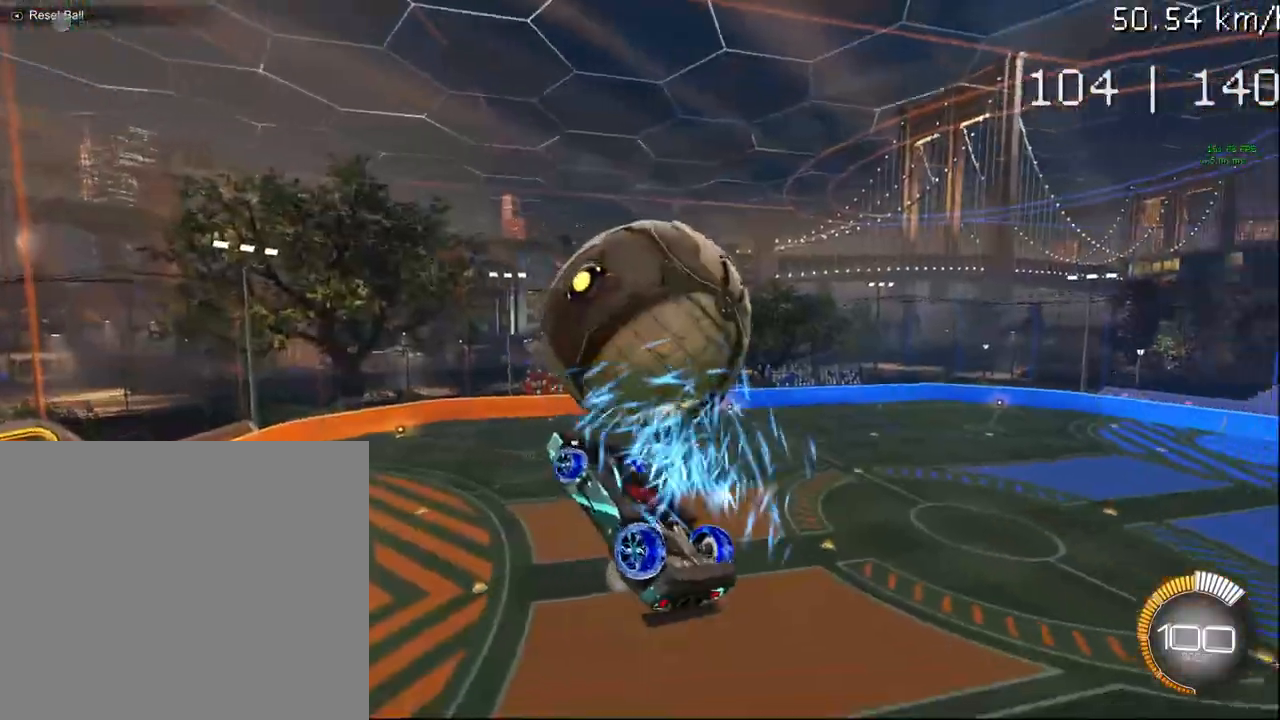
{"buttons": [], "left_stick": "center", "right_stick": "center", "events": [[50, "DPAD_LEFT", "down"], [167, "DPAD_LEFT", "up"], [283, "DPAD_LEFT", "down"], [400, "DPAD_LEFT", "up"]]}
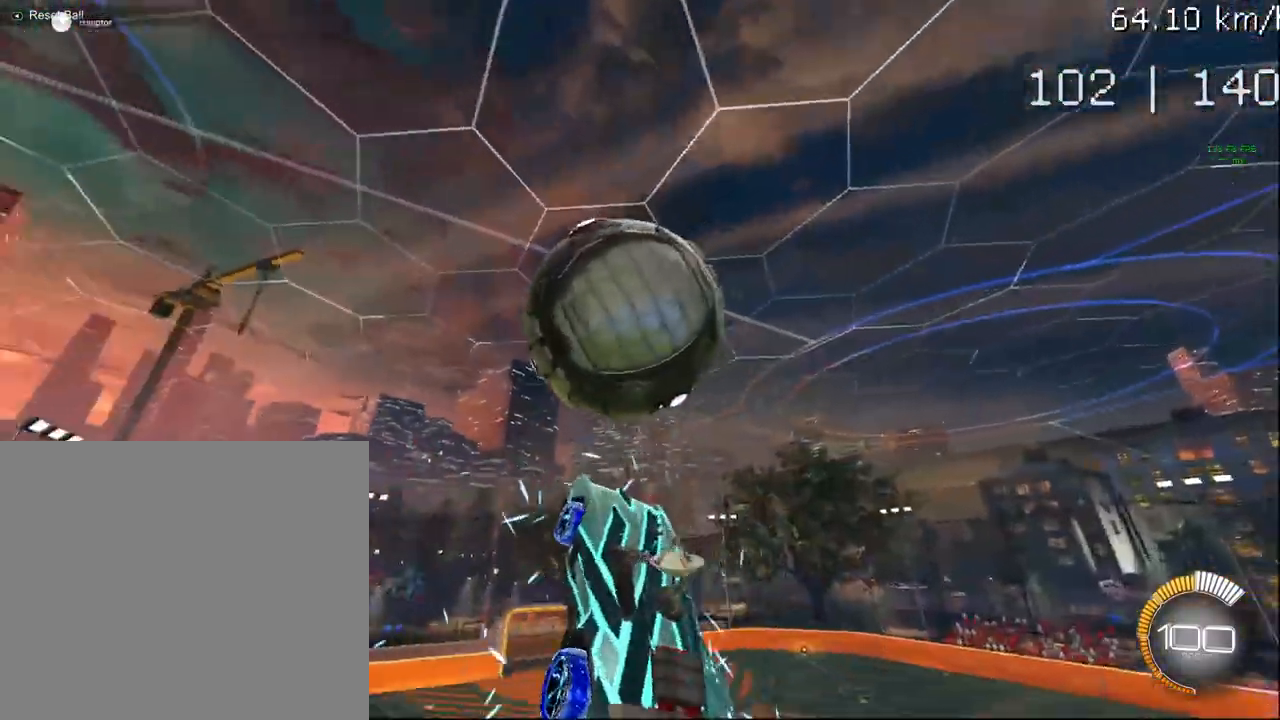
{"buttons": [], "left_stick": "center", "right_stick": "center", "events": [[117, "DPAD_LEFT", "down"], [233, "DPAD_LEFT", "up"]]}
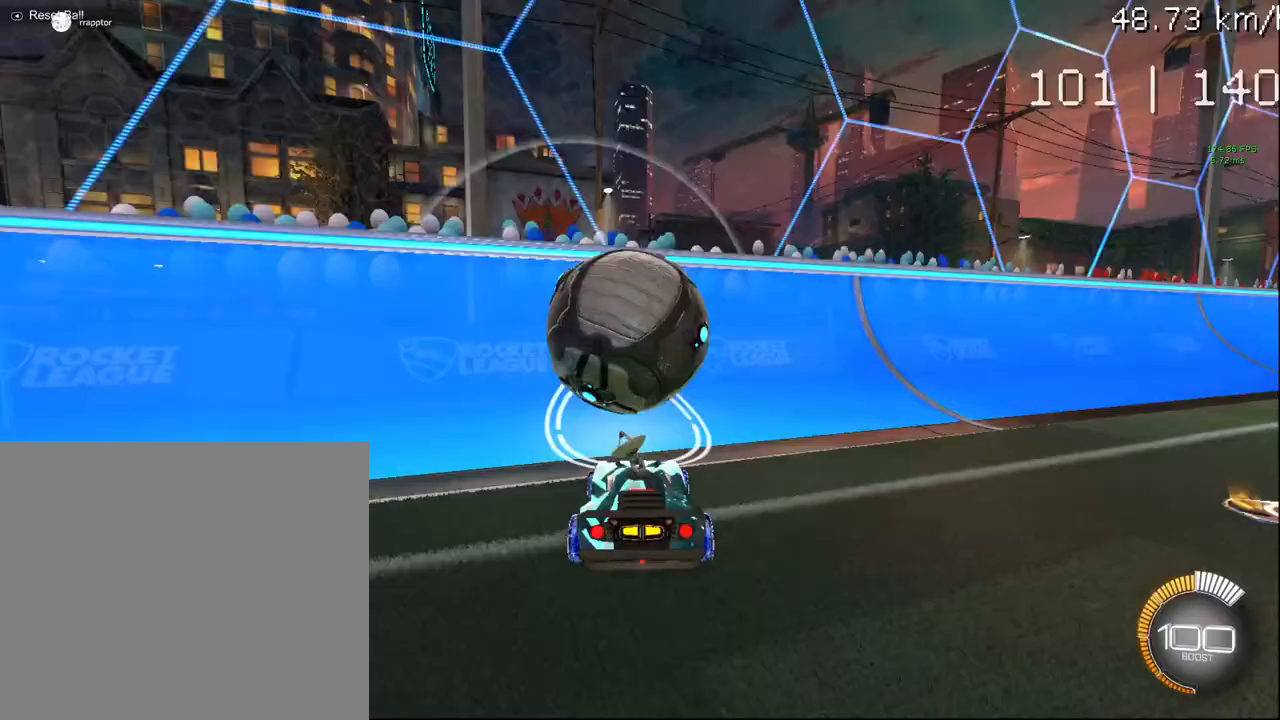
{"buttons": ["L2"], "left_stick": "center", "right_stick": "center", "events": [[183, "CIRCLE", "down"], [183, "R2", "down"], [433, "CIRCLE", "up"], [500, "L2", "down"], [500, "R2", "up"]]}
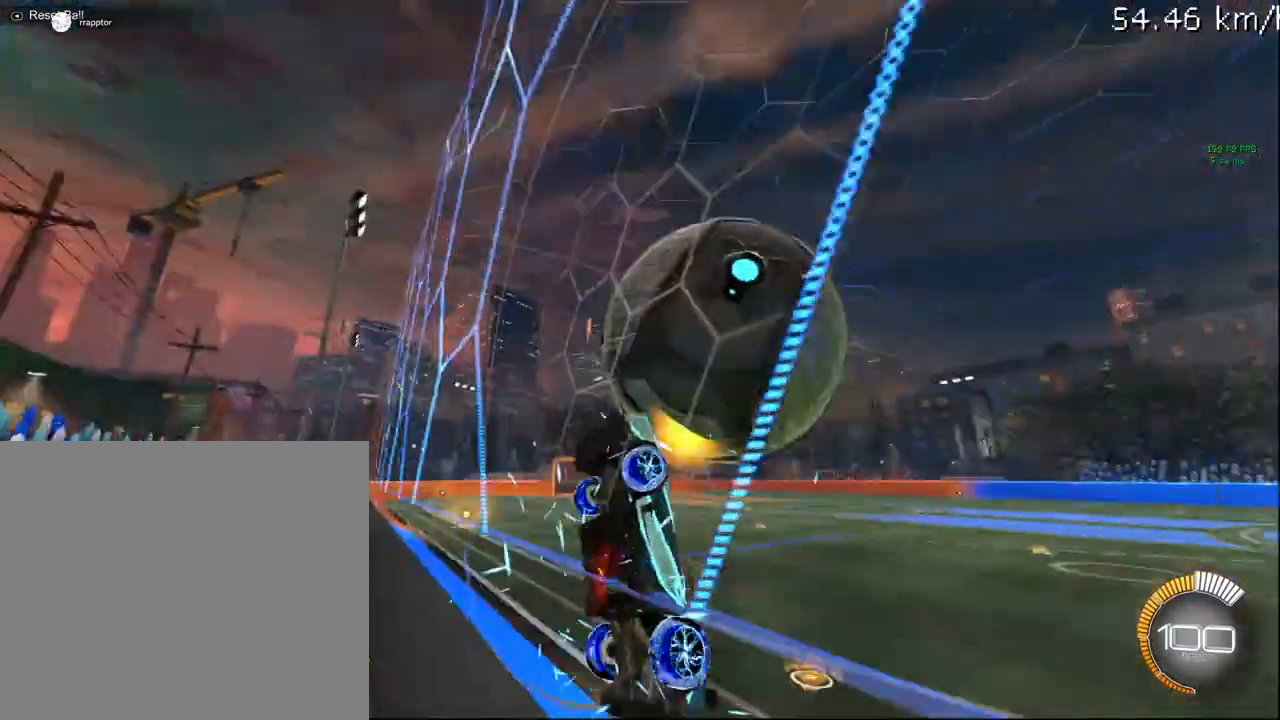
{"buttons": ["CIRCLE", "R1", "R2"], "left_stick": "down-left", "right_stick": "center", "events": [[50, "CROSS", "down"], [117, "R1", "down"], [117, "R2", "down"], [133, "L2", "up"], [183, "CROSS", "up"], [317, "left_stick", "down"], [350, "CIRCLE", "down"], [450, "left_stick", "down-left"]]}
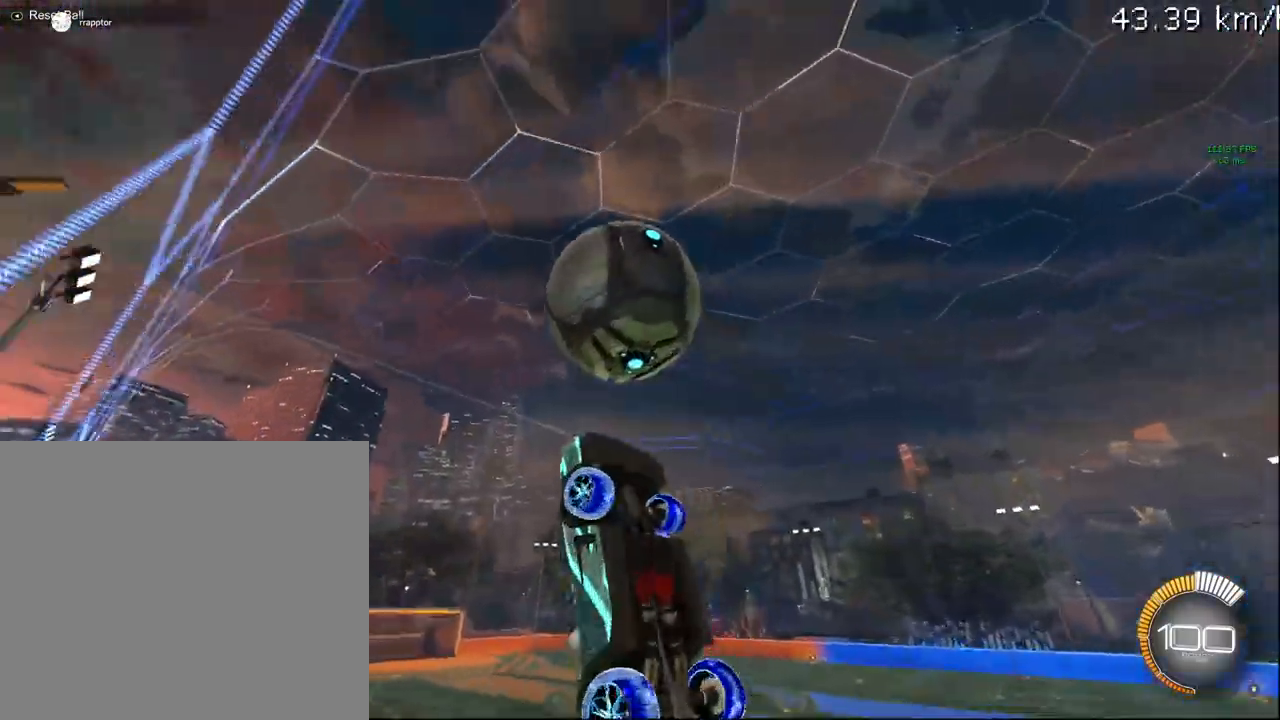
{"buttons": ["CIRCLE", "R1", "R2"], "left_stick": "down-left", "right_stick": "center", "events": [[17, "left_stick", "left"], [67, "left_stick", "up"], [183, "left_stick", "center"], [250, "left_stick", "up"], [317, "CIRCLE", "up"], [383, "CIRCLE", "down"], [433, "left_stick", "down-left"]]}
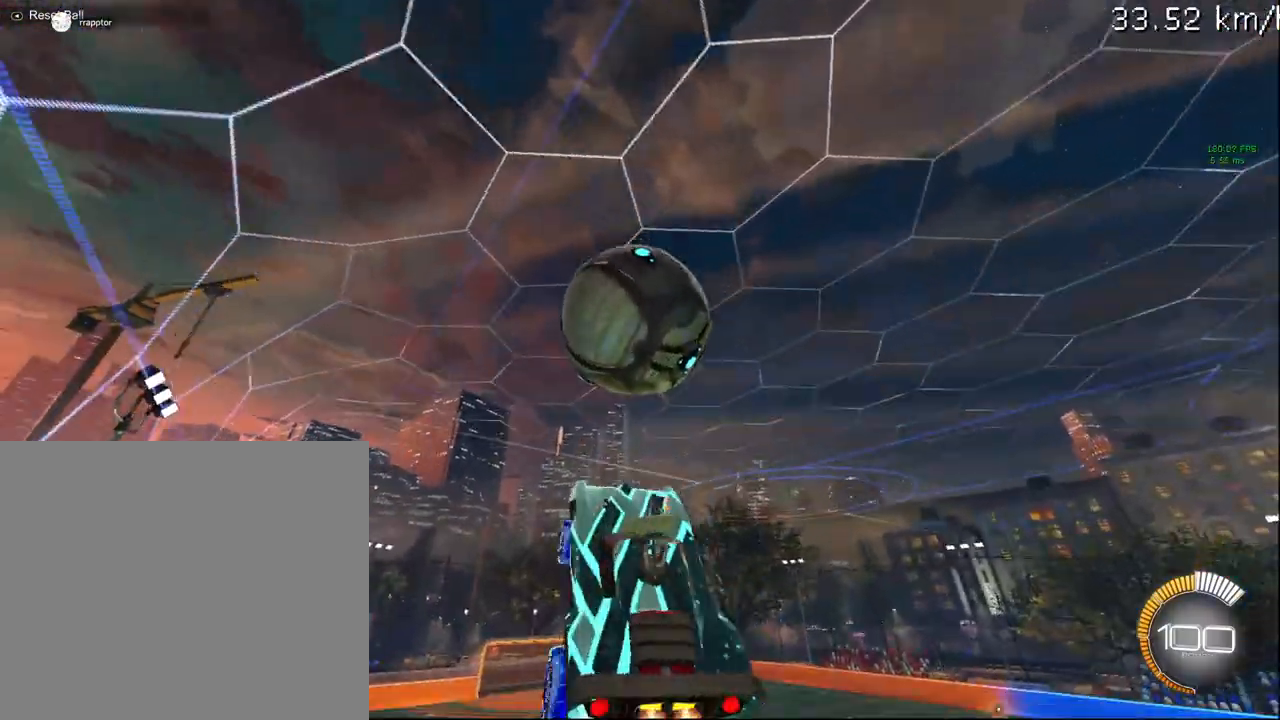
{"buttons": ["CIRCLE", "R2"], "left_stick": "down", "right_stick": "center", "events": [[67, "left_stick", "center"], [133, "left_stick", "down-right"], [250, "CIRCLE", "up"], [283, "R1", "up"], [350, "left_stick", "down"], [500, "CIRCLE", "down"]]}
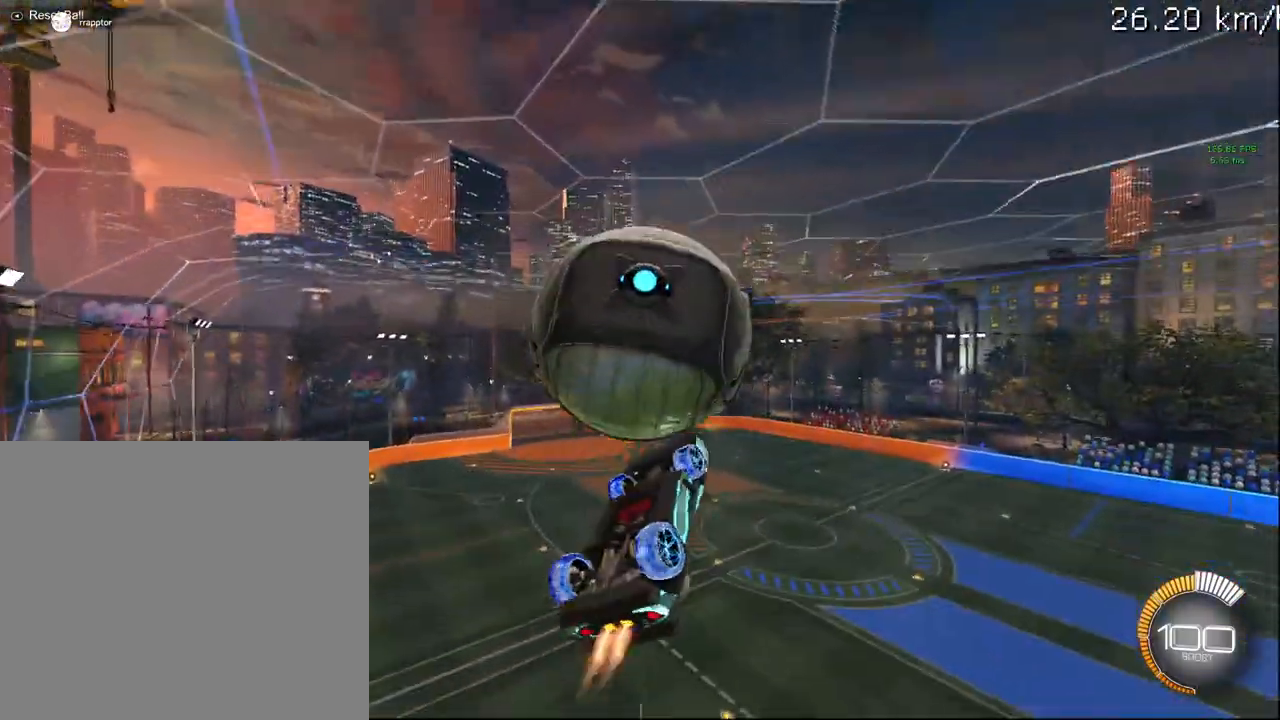
{"buttons": ["L1"], "left_stick": "up-left", "right_stick": "center", "events": [[100, "CIRCLE", "up"], [117, "left_stick", "center"], [233, "L1", "down"], [250, "R2", "up"], [250, "left_stick", "up-left"]]}
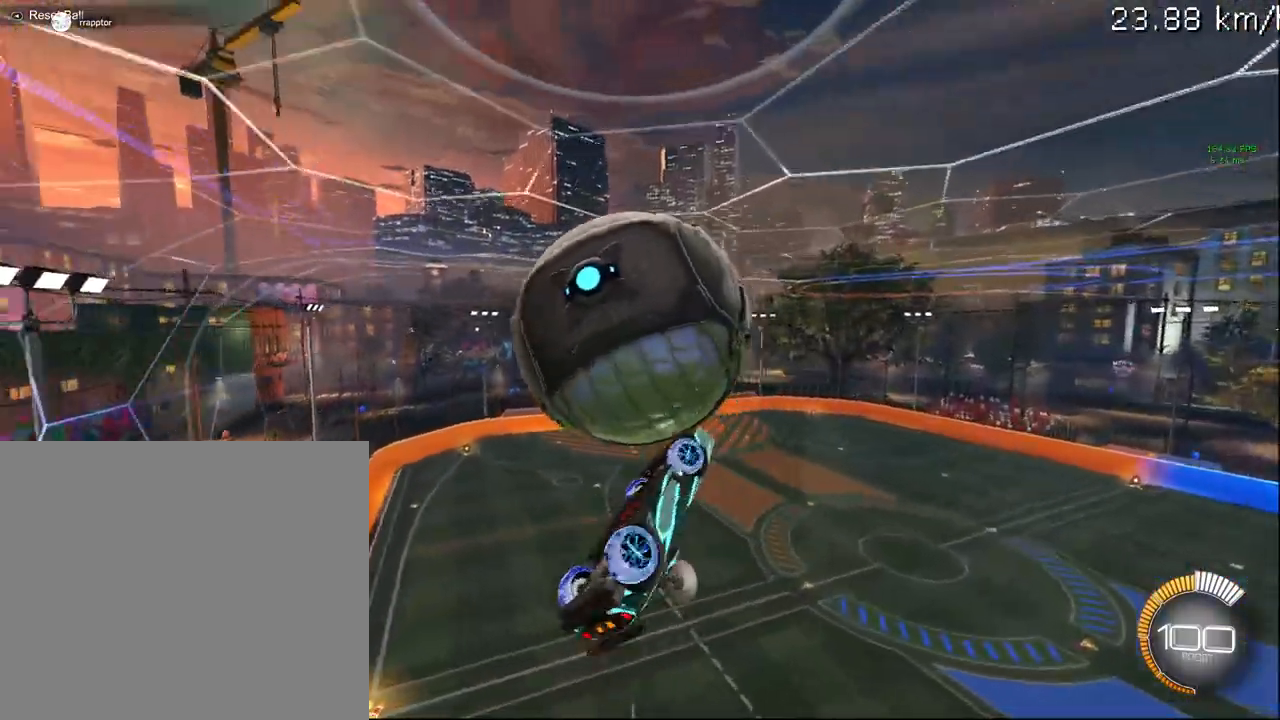
{"buttons": ["CIRCLE", "R2"], "left_stick": "down", "right_stick": "center", "events": [[200, "left_stick", "down-left"], [250, "L1", "up"], [333, "left_stick", "down"], [433, "R2", "down"], [450, "CIRCLE", "down"]]}
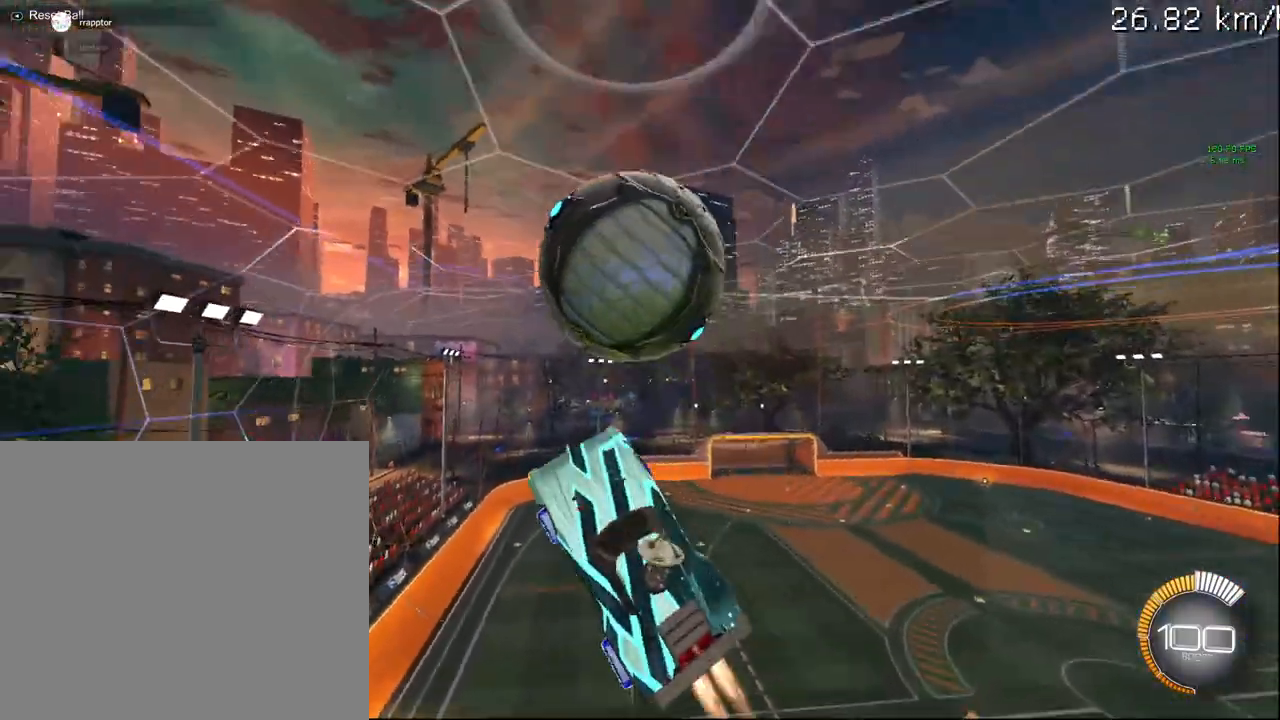
{"buttons": ["CROSS", "R2"], "left_stick": "down", "right_stick": "center", "events": [[67, "L1", "down"], [117, "CIRCLE", "up"], [183, "L1", "up"], [450, "CROSS", "down"]]}
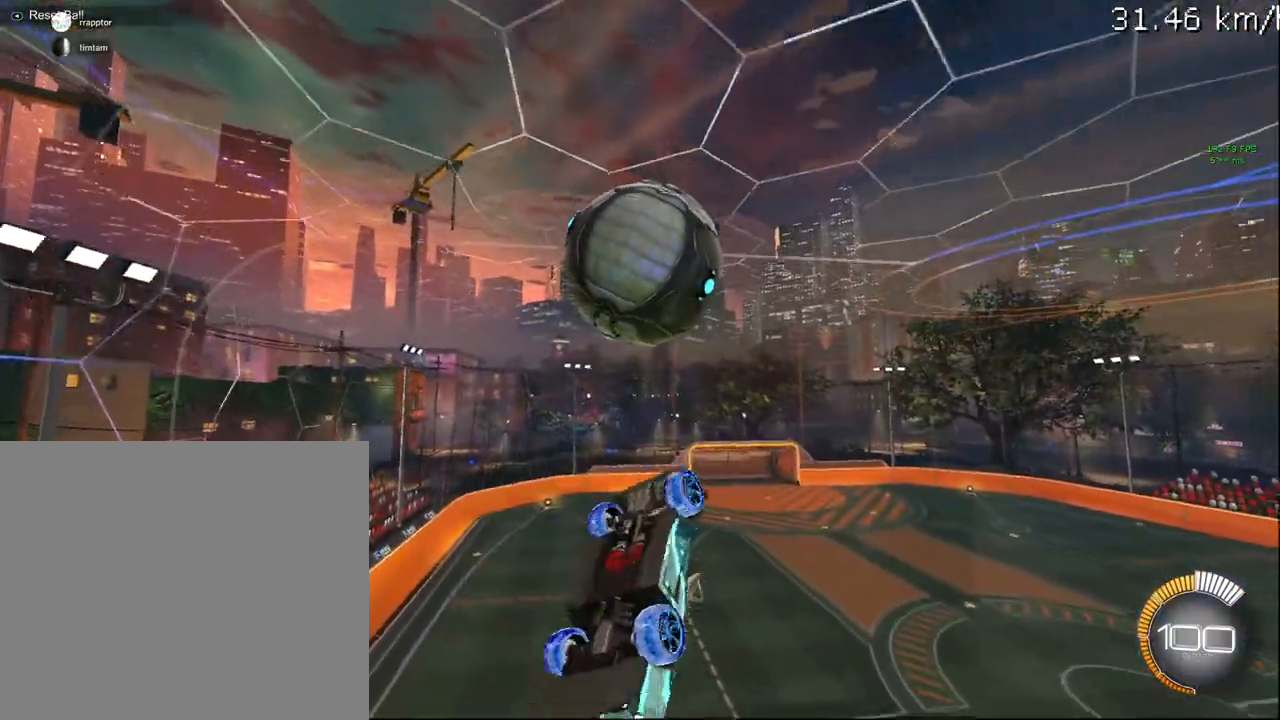
{"buttons": ["CIRCLE"], "left_stick": "center", "right_stick": "center", "events": [[100, "CROSS", "up"], [283, "left_stick", "center"], [317, "R2", "up"], [367, "SELECT", "down"], [500, "CIRCLE", "down"], [500, "SELECT", "up"]]}
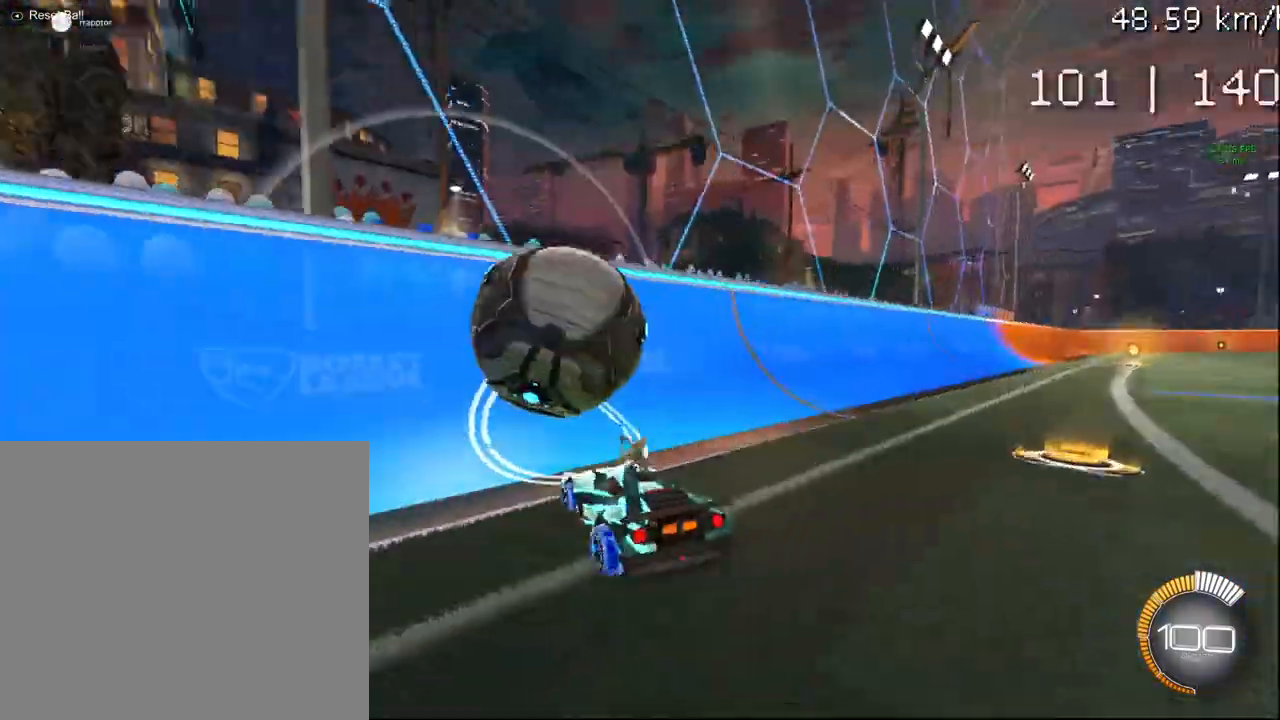
{"buttons": ["CROSS", "L2", "R1", "R2"], "left_stick": "center", "right_stick": "center", "events": [[17, "R2", "down"], [300, "CIRCLE", "up"], [333, "L2", "down"], [350, "R2", "up"], [417, "CROSS", "down"], [433, "R1", "down"], [450, "R2", "down"]]}
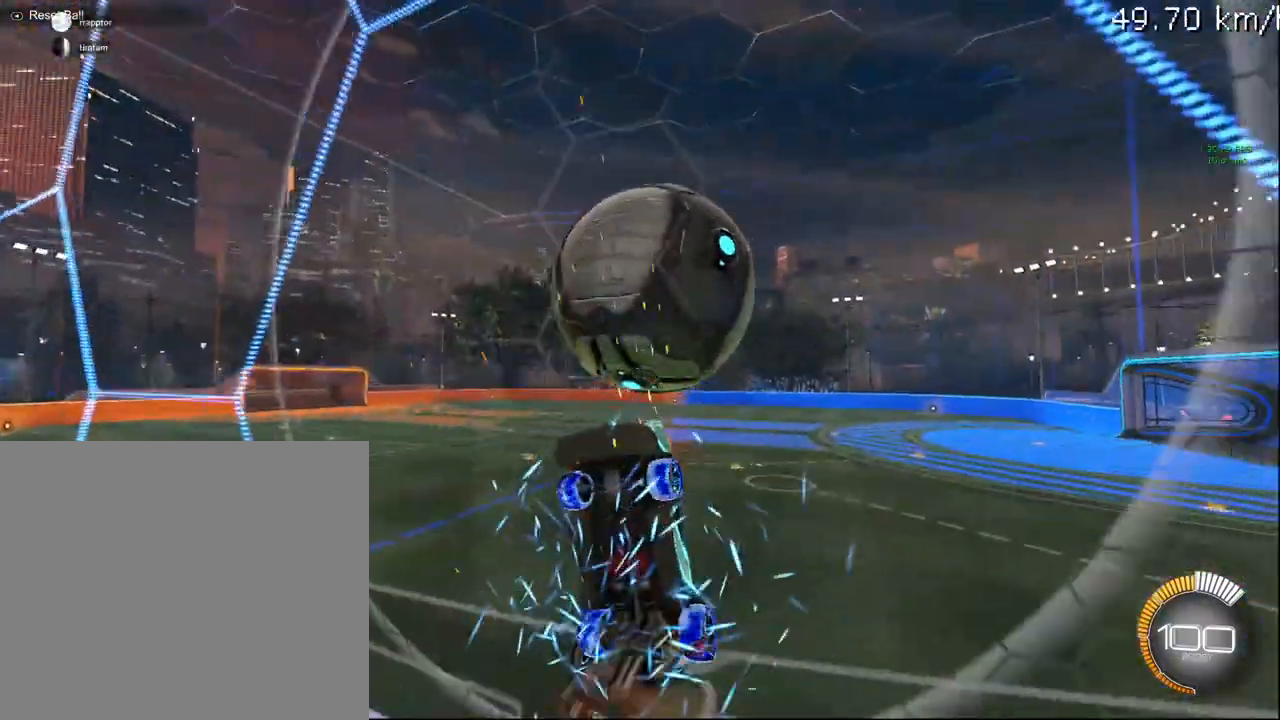
{"buttons": ["CIRCLE", "R1", "R2"], "left_stick": "center", "right_stick": "center", "events": [[17, "L2", "up"], [33, "CROSS", "up"], [83, "left_stick", "down"], [200, "CIRCLE", "down"], [350, "left_stick", "center"]]}
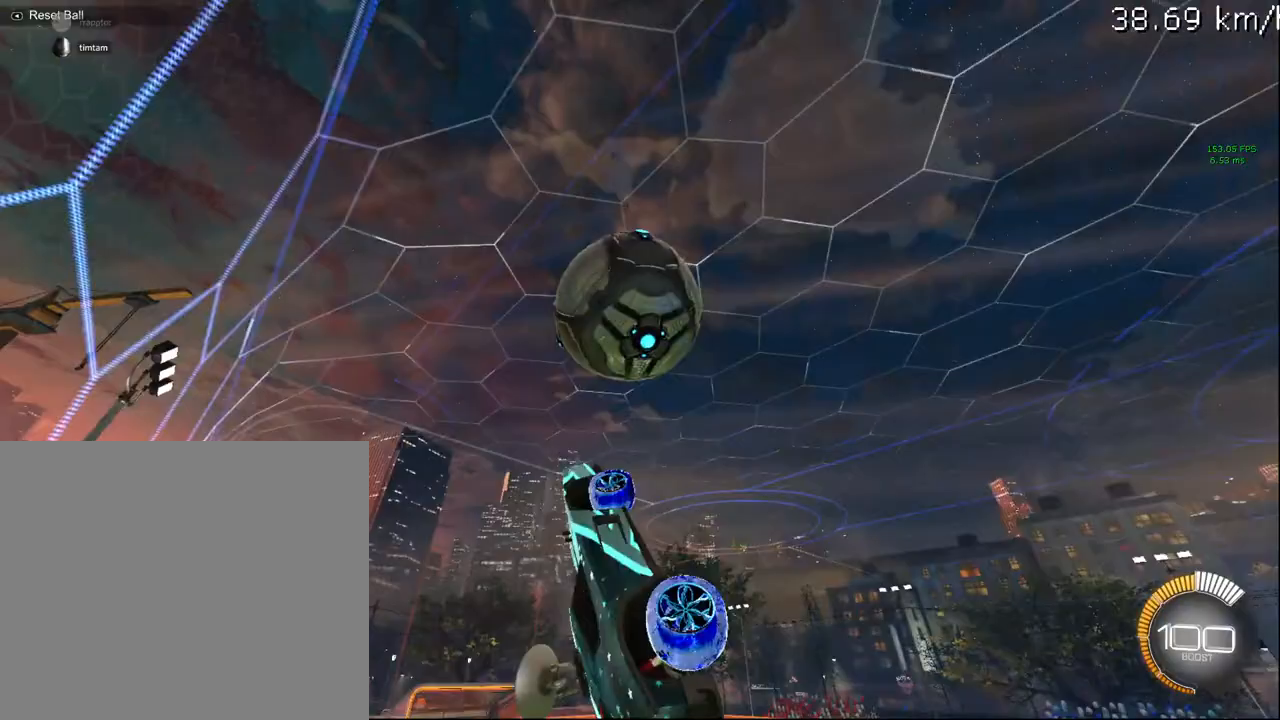
{"buttons": ["CIRCLE", "R2"], "left_stick": "right", "right_stick": "center", "events": [[83, "left_stick", "down-right"], [283, "left_stick", "down"], [400, "left_stick", "down-right"], [450, "R1", "up"], [500, "left_stick", "right"]]}
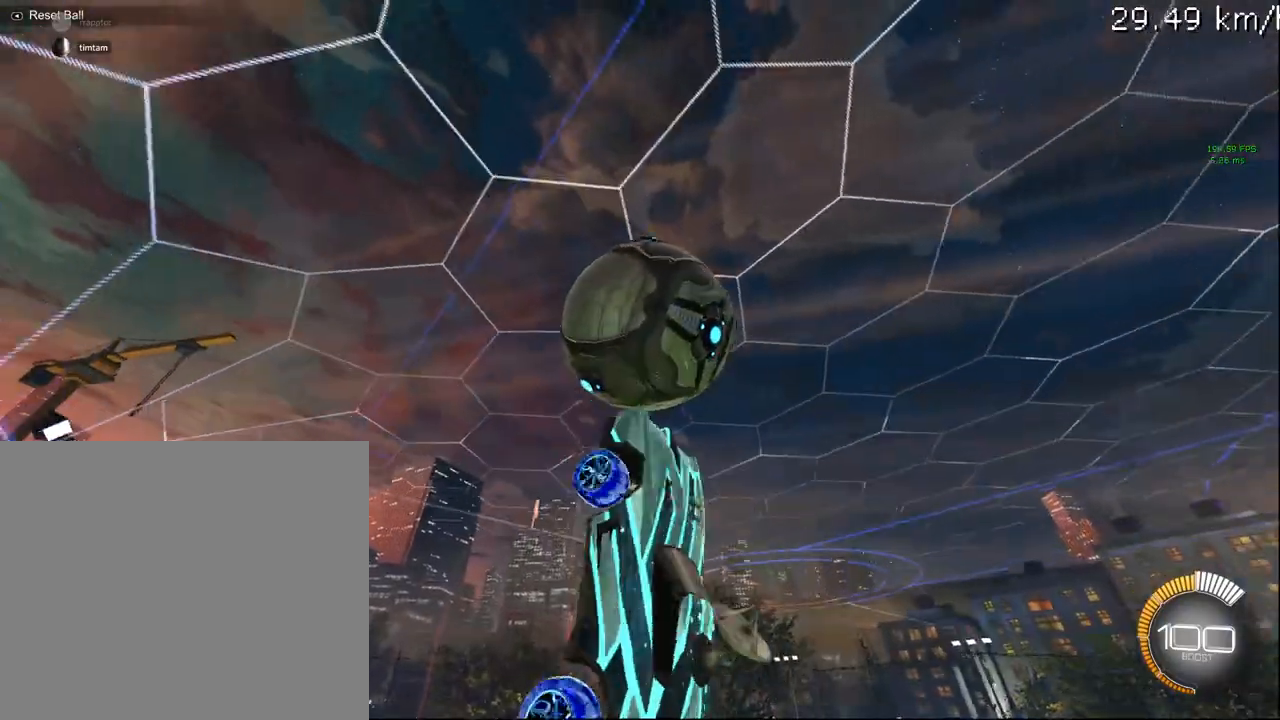
{"buttons": ["L1"], "left_stick": "left", "right_stick": "center", "events": [[200, "left_stick", "down-right"], [367, "CIRCLE", "up"], [400, "left_stick", "center"], [450, "left_stick", "left"], [467, "L1", "down"], [483, "R2", "up"]]}
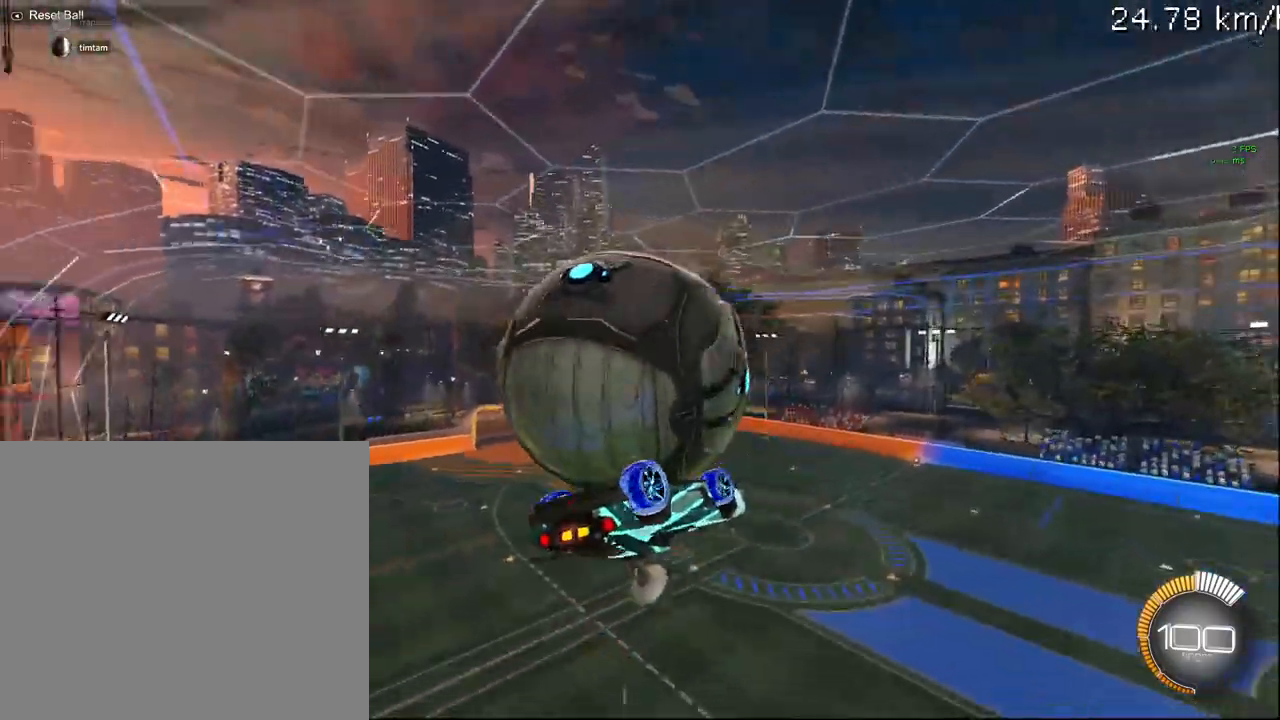
{"buttons": ["L1"], "left_stick": "up-right", "right_stick": "center", "events": [[433, "left_stick", "center"], [500, "left_stick", "up-right"]]}
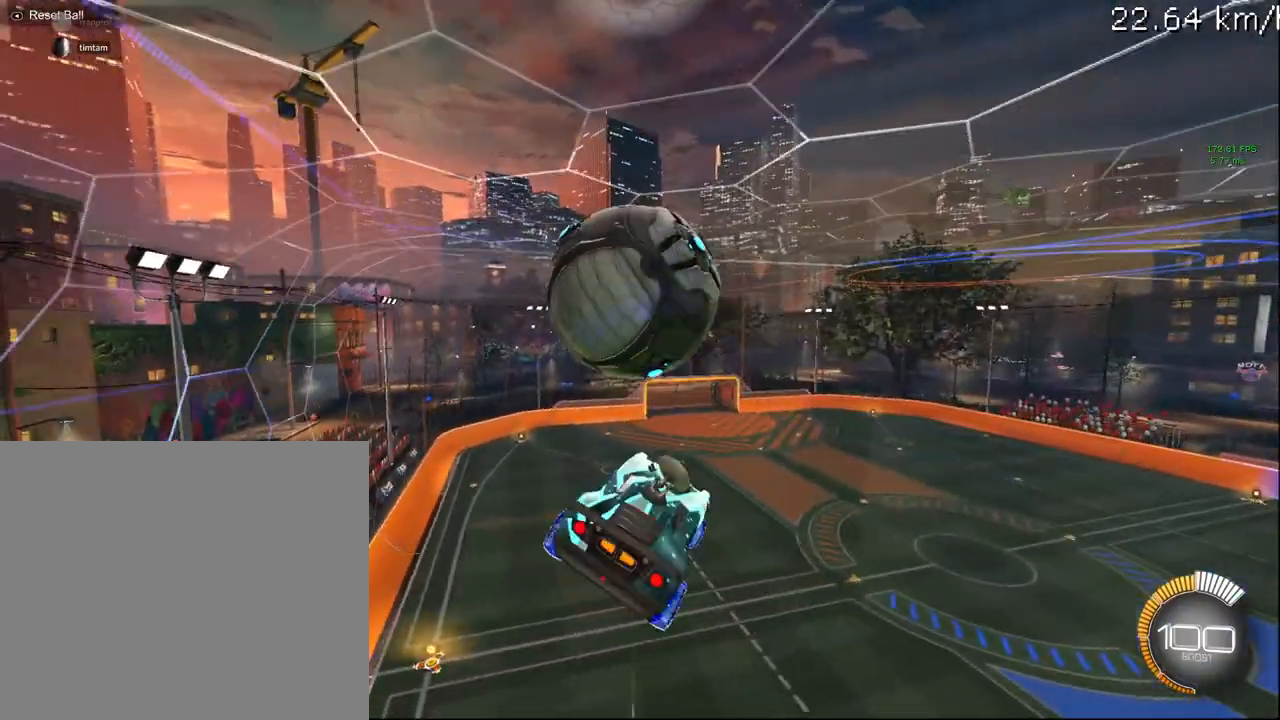
{"buttons": ["L1", "R2"], "left_stick": "left", "right_stick": "center", "events": [[17, "R2", "down"], [50, "CIRCLE", "down"], [117, "CROSS", "down"], [183, "L3", "down"], [183, "left_stick", "up"], [267, "CROSS", "up"], [317, "L3", "up"], [333, "left_stick", "left"], [450, "CIRCLE", "up"]]}